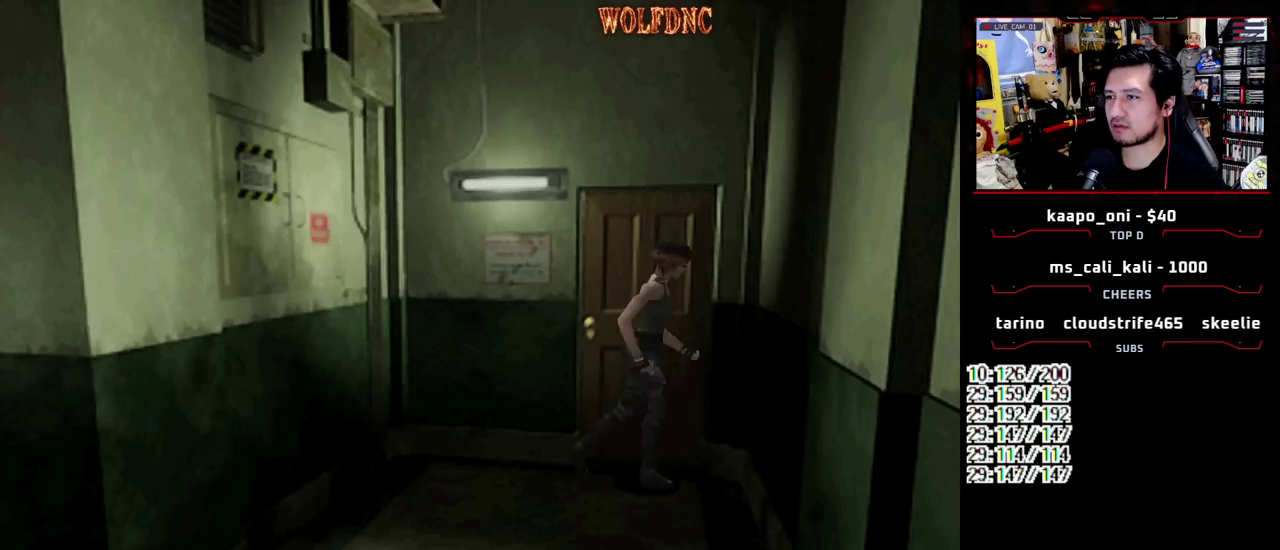
Gameplay with a controller (PlayStation layout); each line is a JSON object with the inputs held at the frame after it. "events" lists button and stick changes between this image and that frame as [ms after this image, input, new state], when the widget could be followed in between. Not read: L3 R3.
{"buttons": ["SQUARE", "DPAD_UP"], "events": [[117, "DPAD_UP", "down"], [167, "SQUARE", "down"]]}
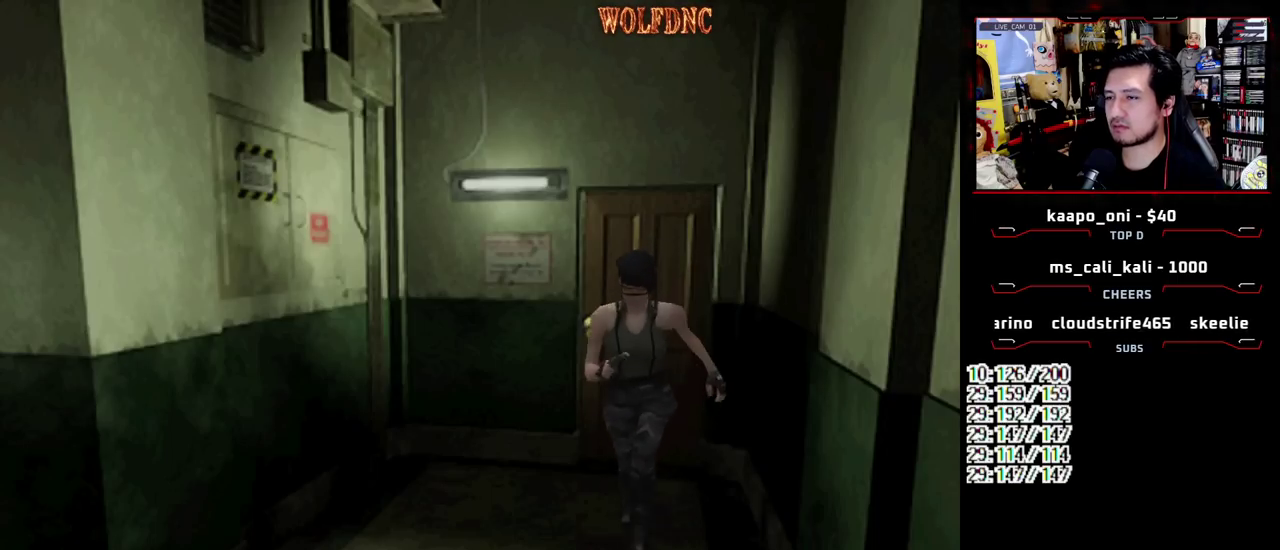
{"buttons": [], "events": [[450, "DPAD_UP", "up"], [450, "SQUARE", "up"]]}
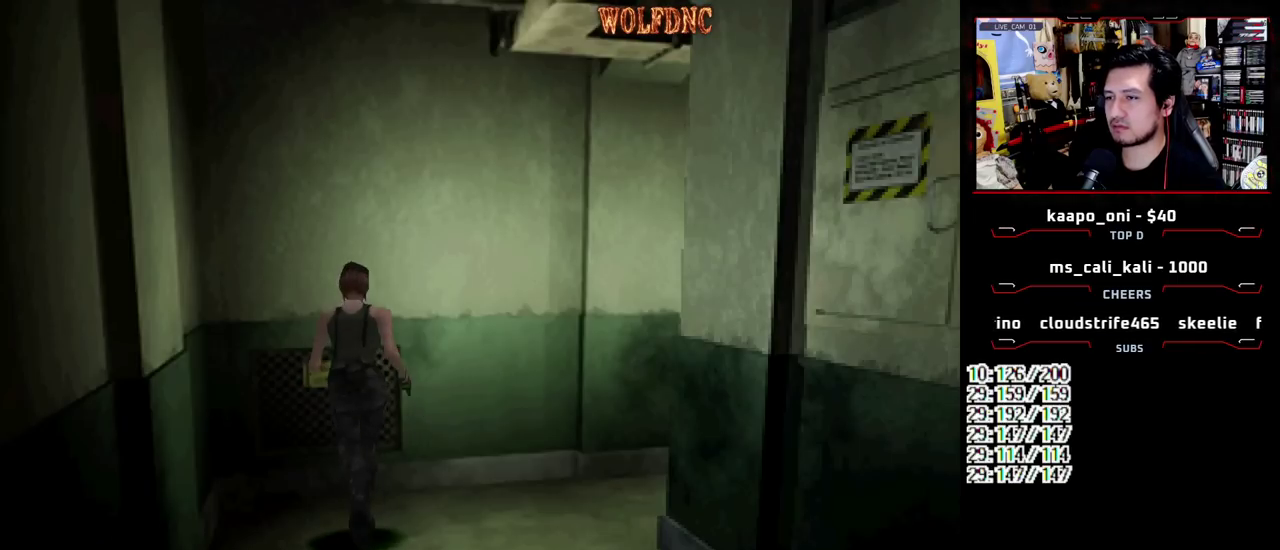
{"buttons": [], "events": []}
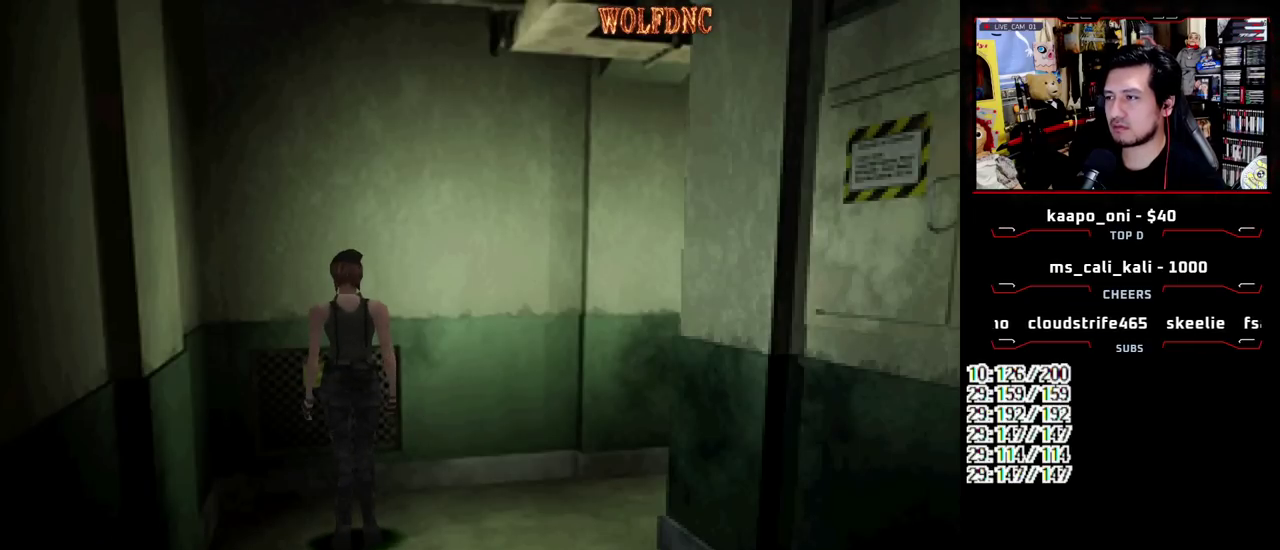
{"buttons": ["DPAD_RIGHT"], "events": [[483, "DPAD_RIGHT", "down"]]}
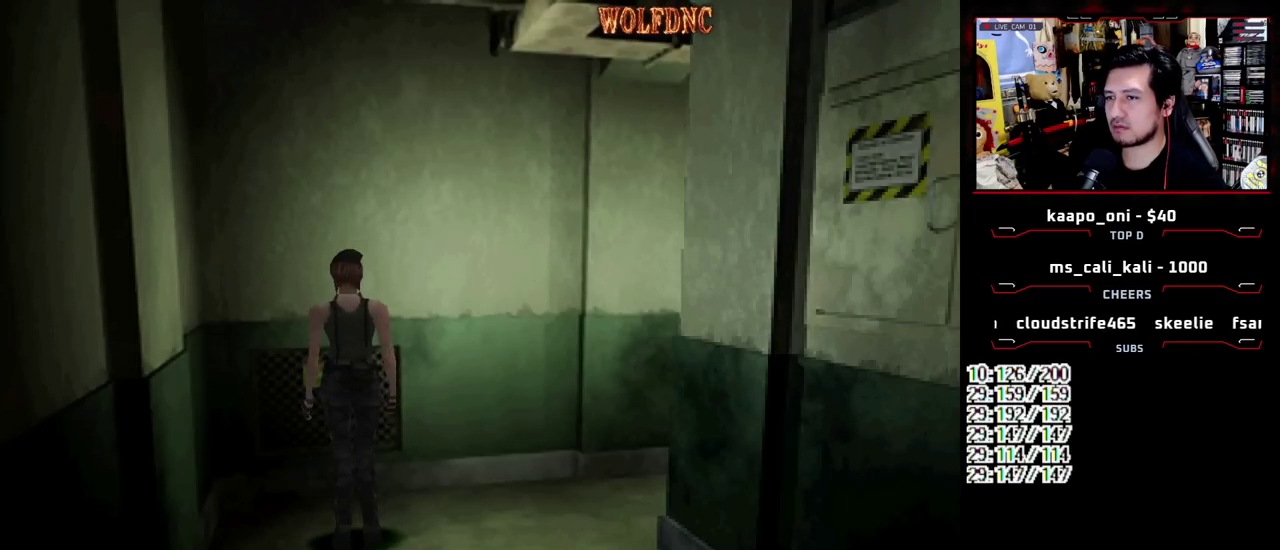
{"buttons": ["SQUARE", "DPAD_UP"], "events": [[267, "DPAD_UP", "down"], [267, "SQUARE", "down"], [400, "DPAD_RIGHT", "up"]]}
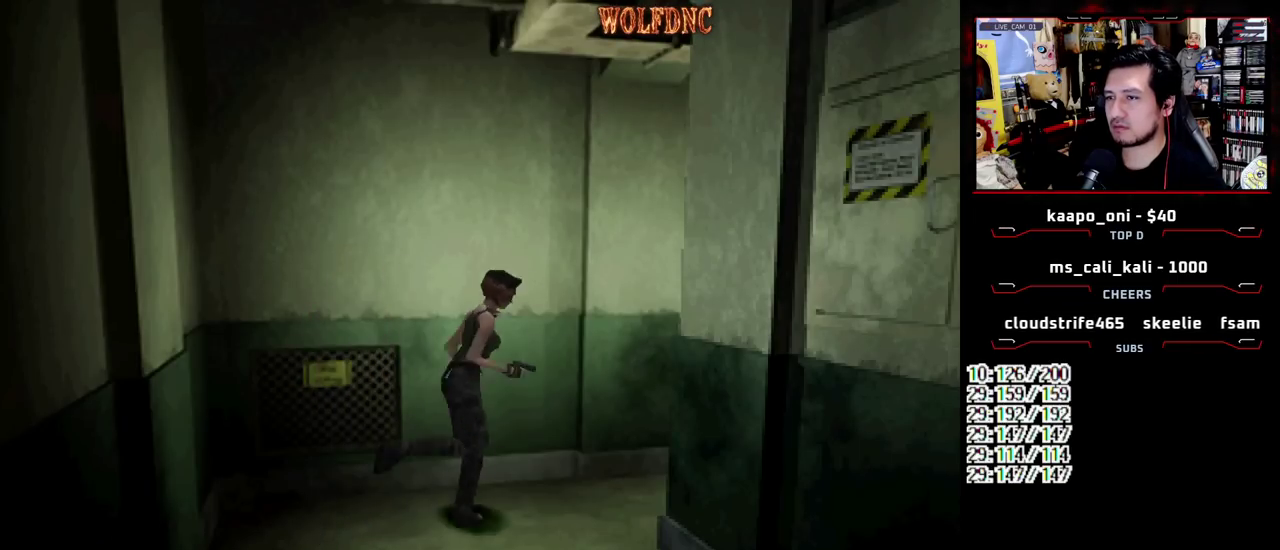
{"buttons": [], "events": [[383, "SQUARE", "up"], [417, "DPAD_UP", "up"]]}
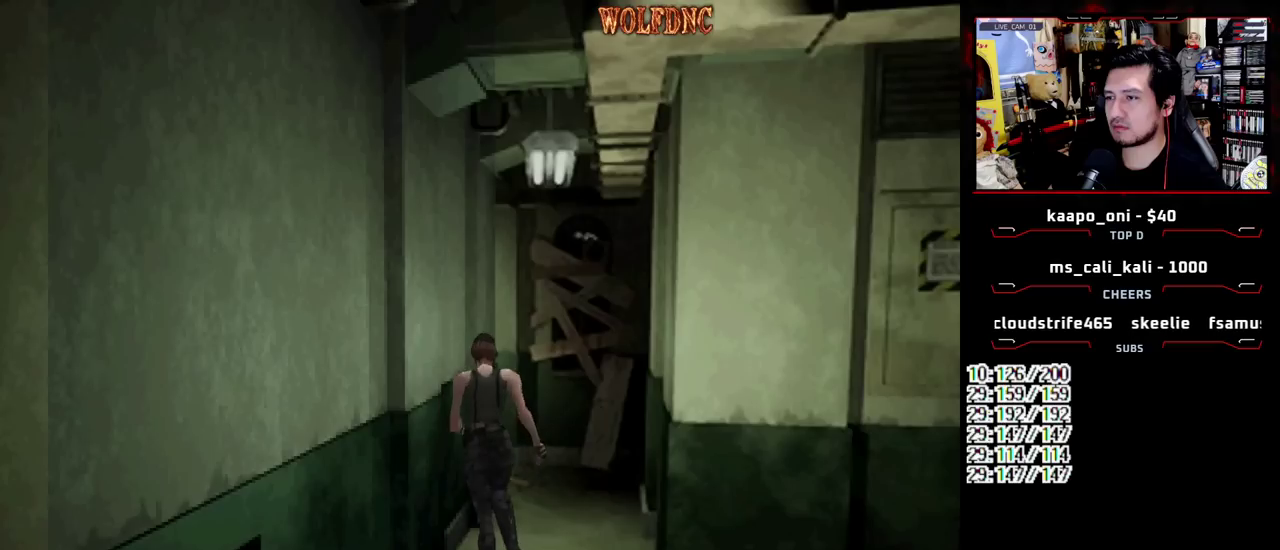
{"buttons": [], "events": []}
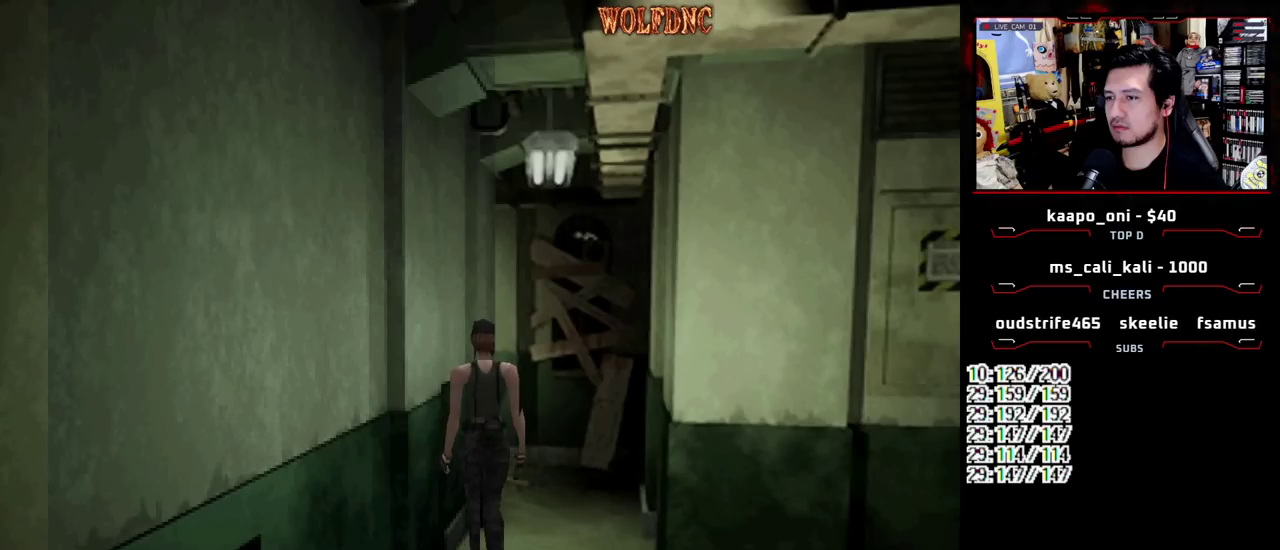
{"buttons": [], "events": [[317, "DPAD_UP", "down"], [367, "DPAD_UP", "up"]]}
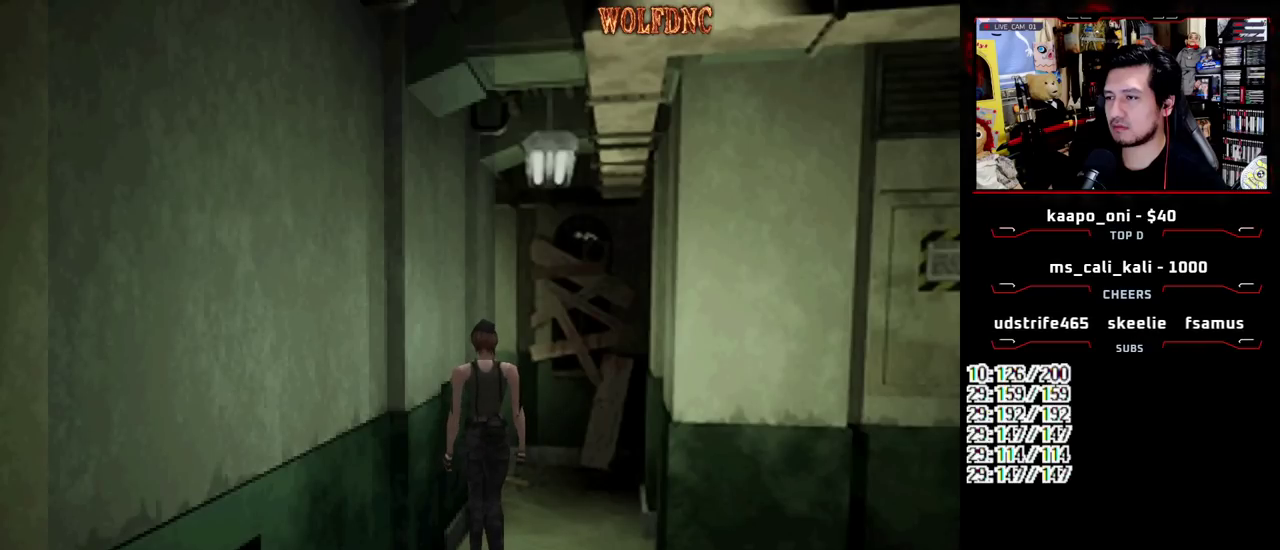
{"buttons": ["DPAD_RIGHT"], "events": [[467, "DPAD_RIGHT", "down"]]}
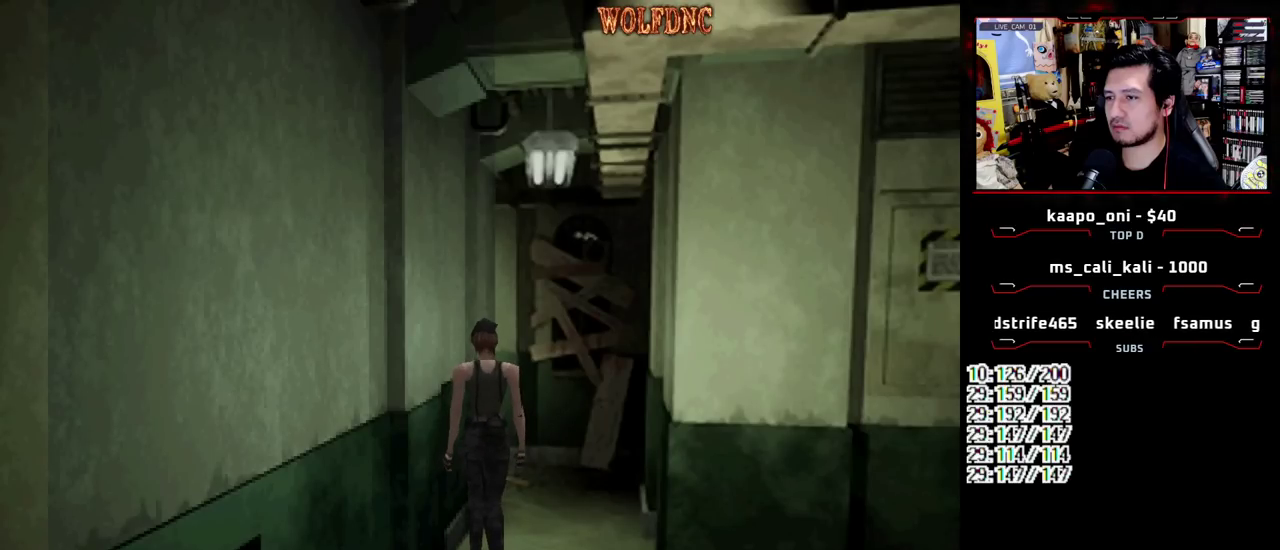
{"buttons": [], "events": [[67, "DPAD_RIGHT", "up"]]}
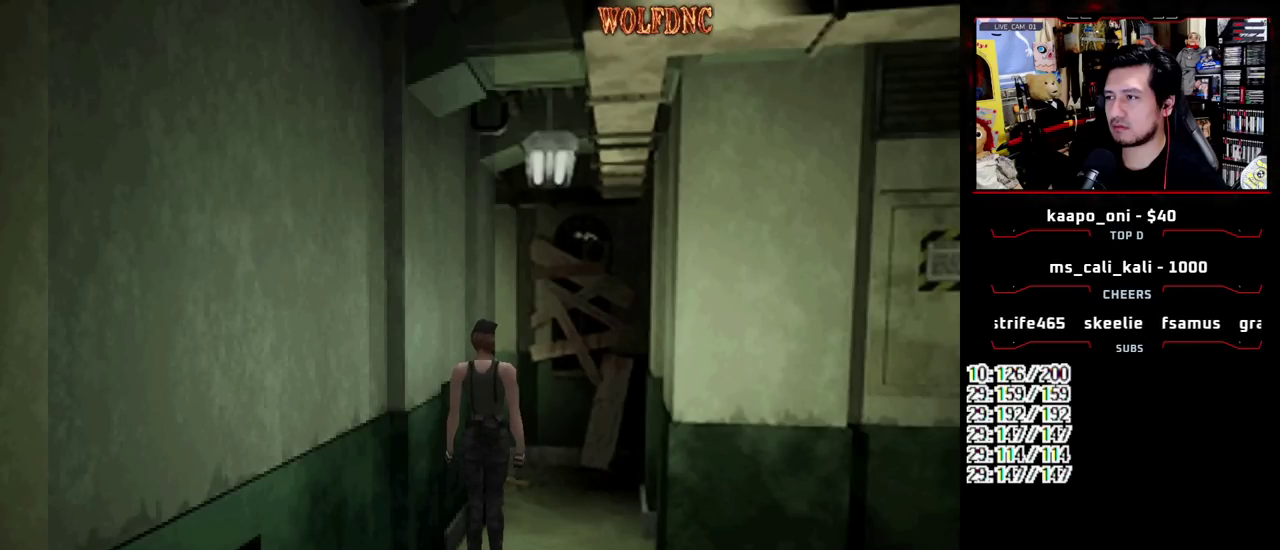
{"buttons": [], "events": []}
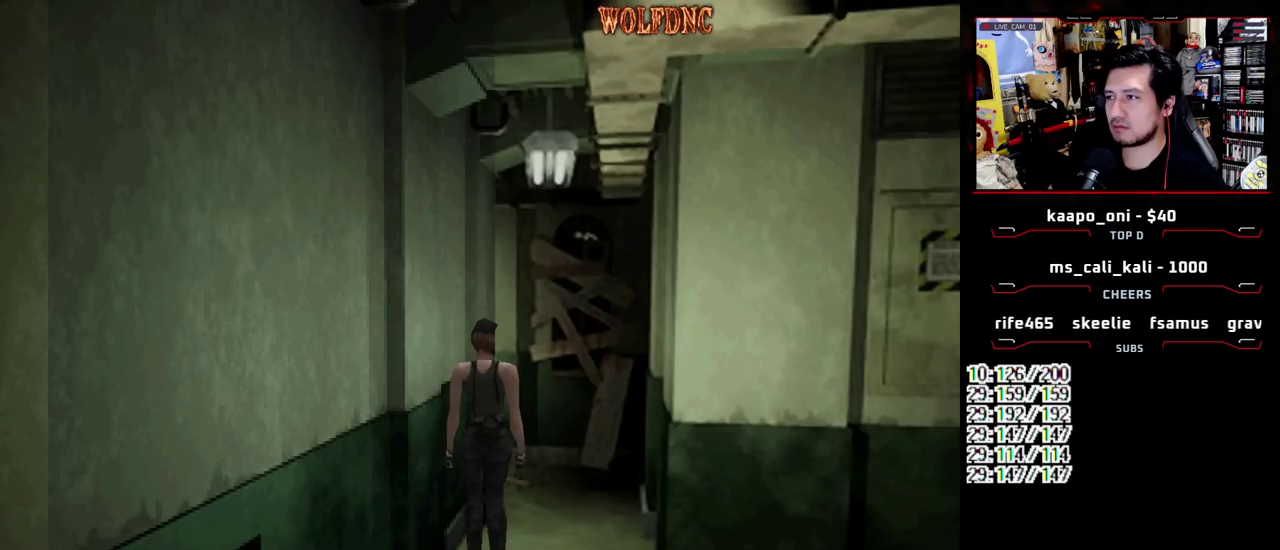
{"buttons": [], "events": [[233, "DPAD_UP", "down"], [233, "SQUARE", "down"], [417, "DPAD_UP", "up"], [467, "SQUARE", "up"]]}
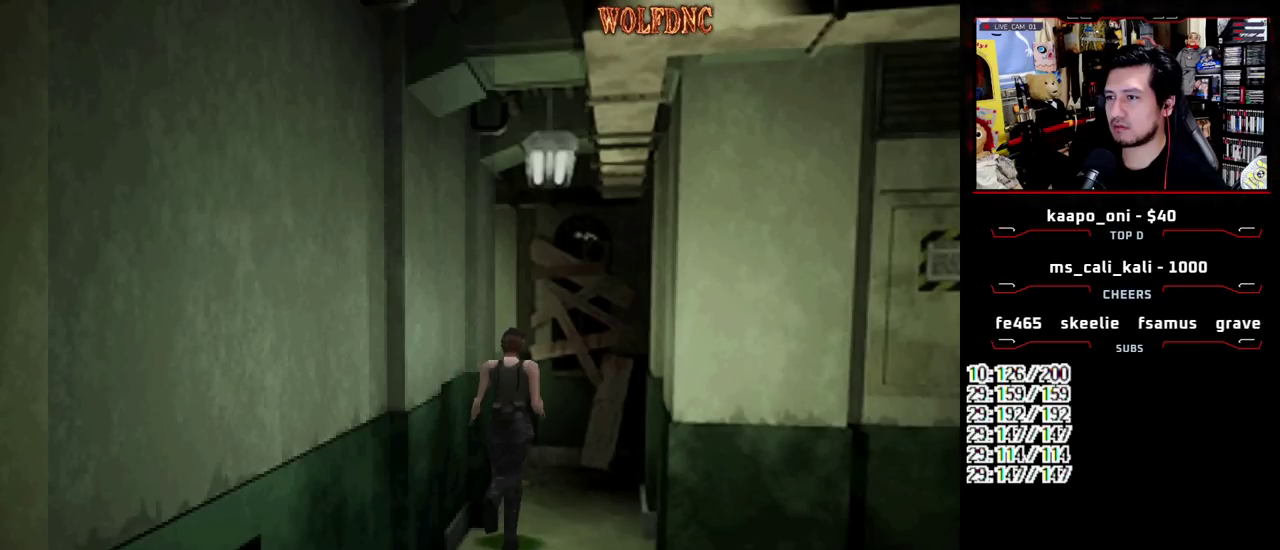
{"buttons": [], "events": [[67, "DPAD_LEFT", "down"], [400, "DPAD_LEFT", "up"]]}
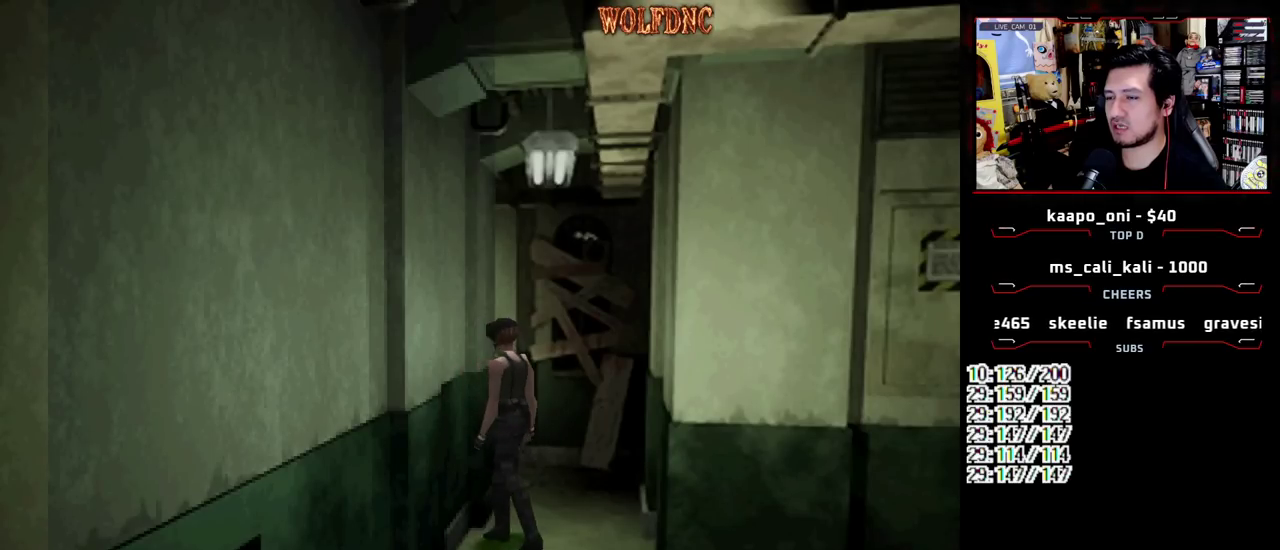
{"buttons": [], "events": []}
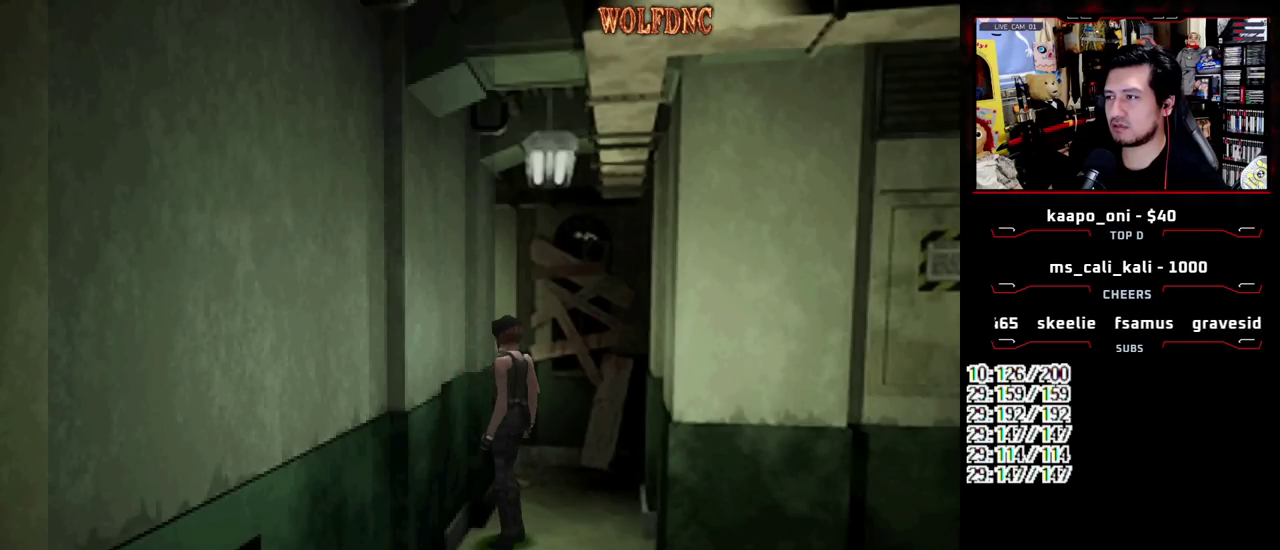
{"buttons": [], "events": []}
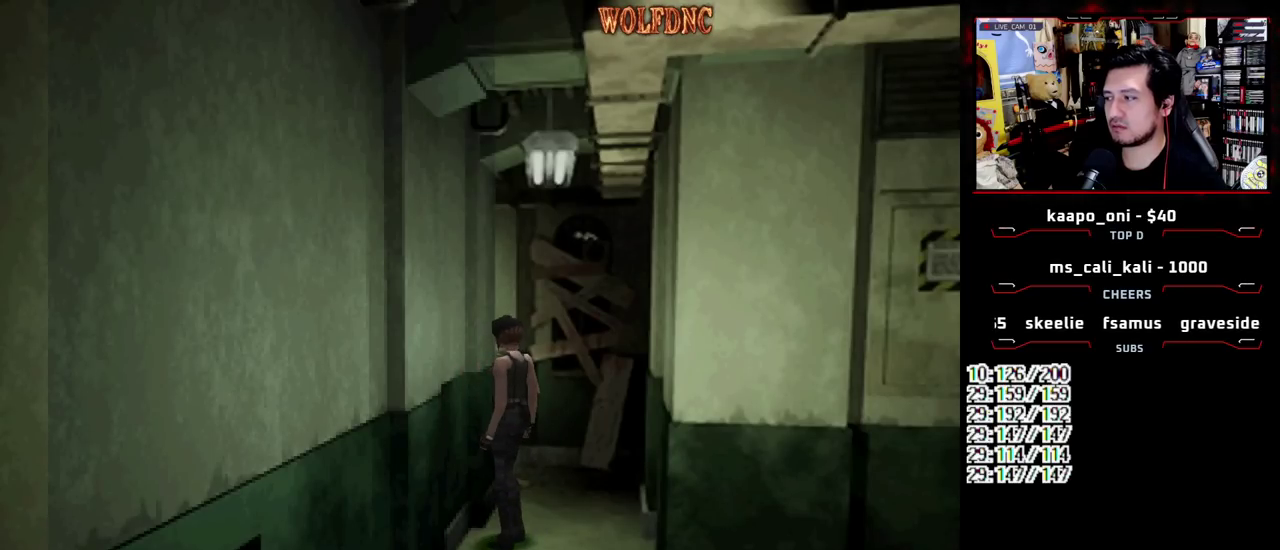
{"buttons": [], "events": []}
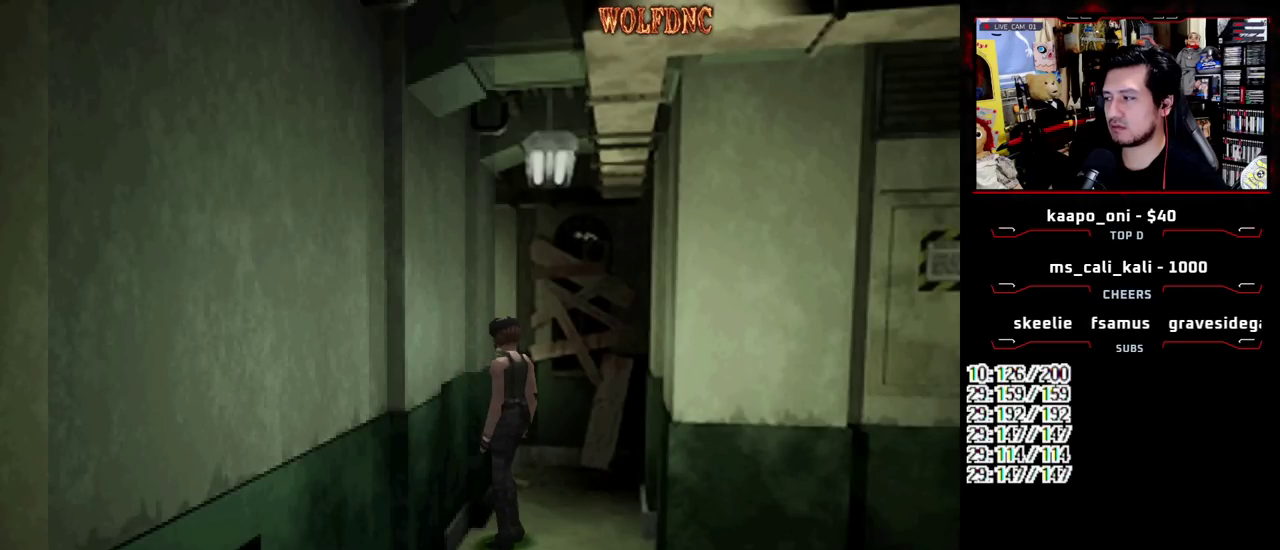
{"buttons": ["DPAD_LEFT"], "events": [[167, "DPAD_LEFT", "down"]]}
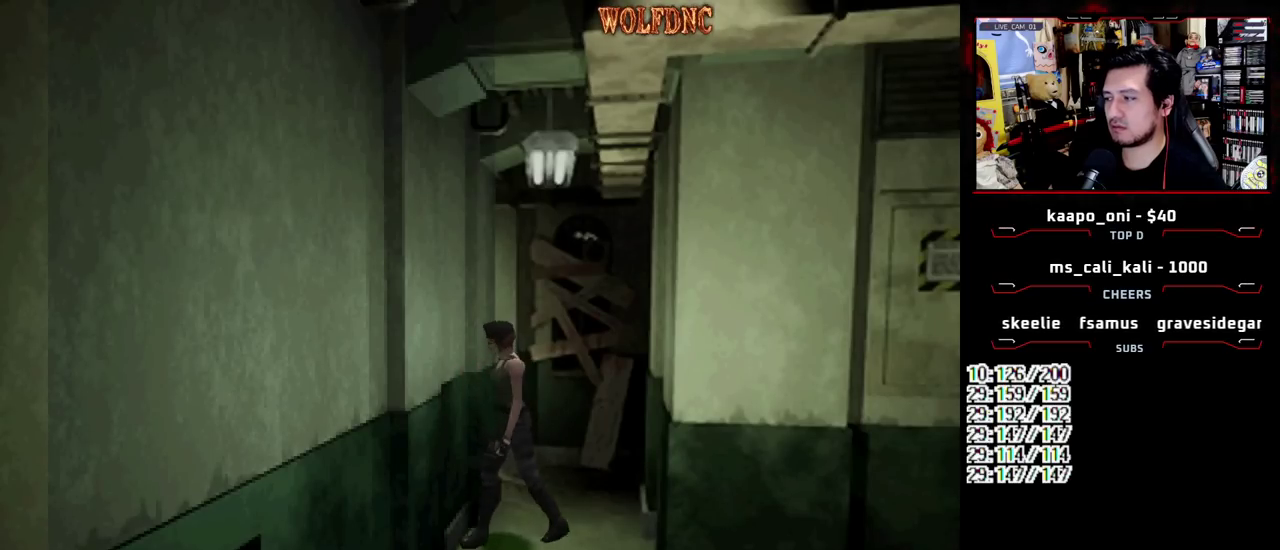
{"buttons": ["DPAD_DOWN"], "events": [[417, "DPAD_DOWN", "down"], [417, "DPAD_LEFT", "up"]]}
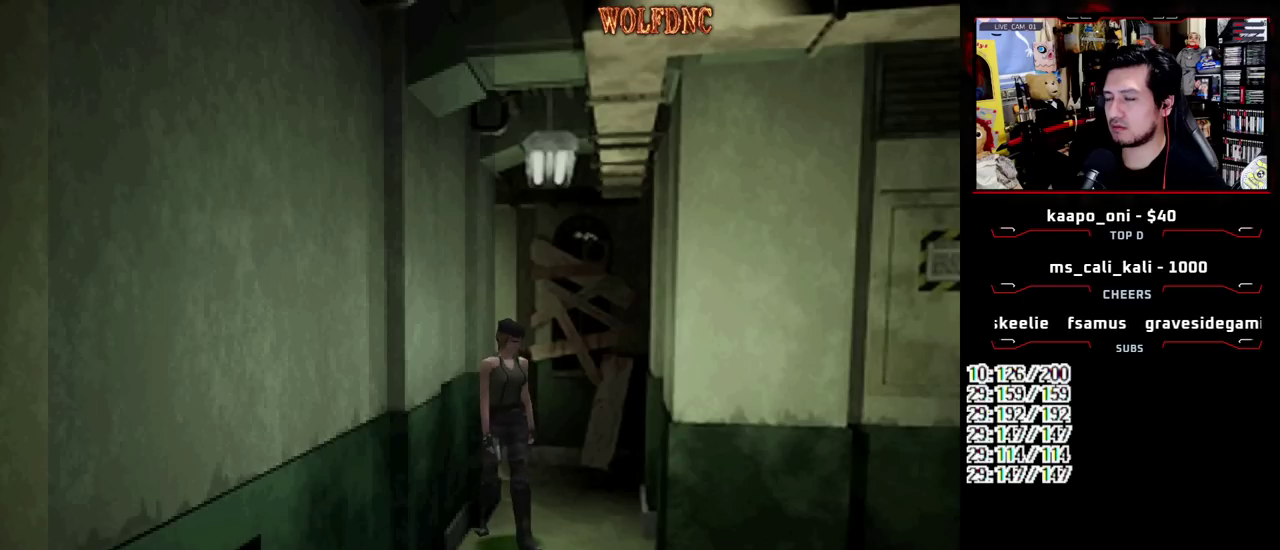
{"buttons": [], "events": [[250, "DPAD_DOWN", "up"]]}
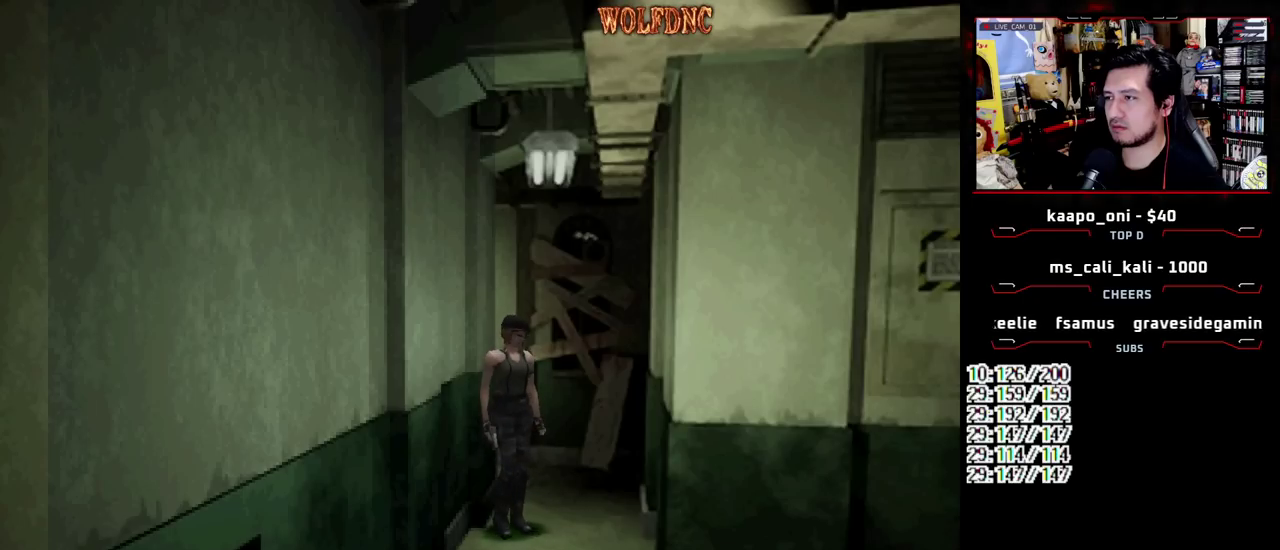
{"buttons": ["DPAD_DOWN"], "events": [[267, "DPAD_DOWN", "down"]]}
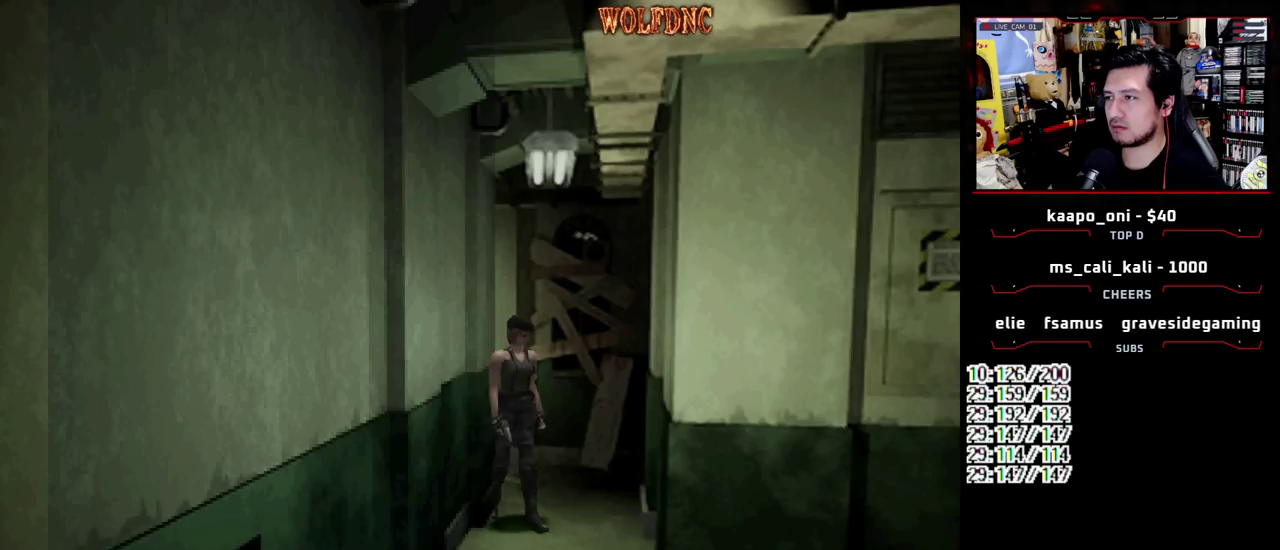
{"buttons": ["DPAD_DOWN"], "events": []}
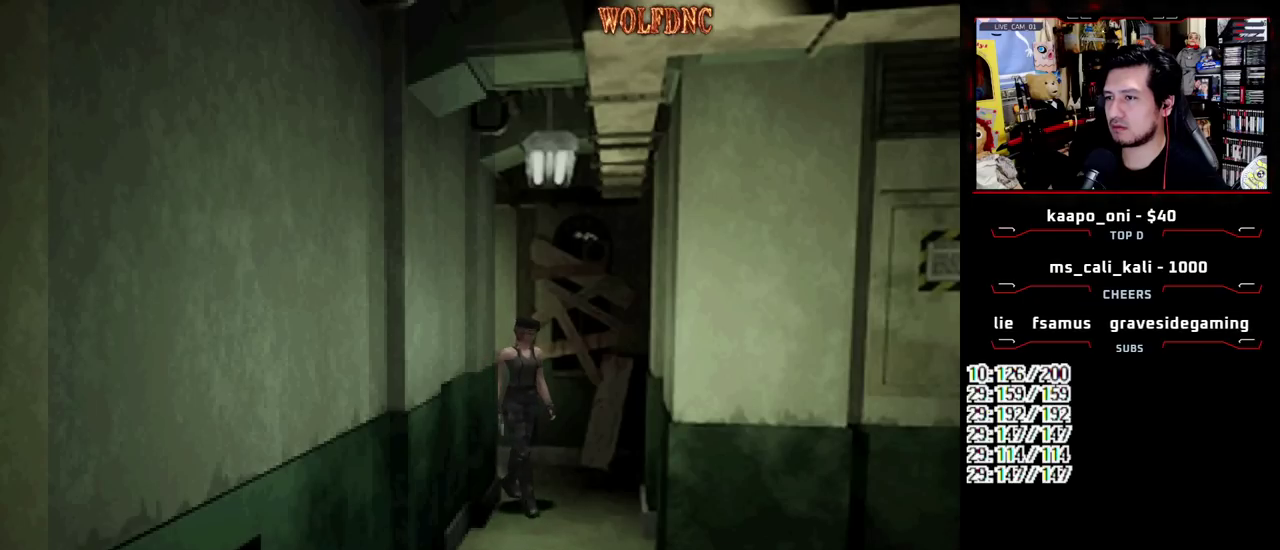
{"buttons": ["DPAD_DOWN"], "events": []}
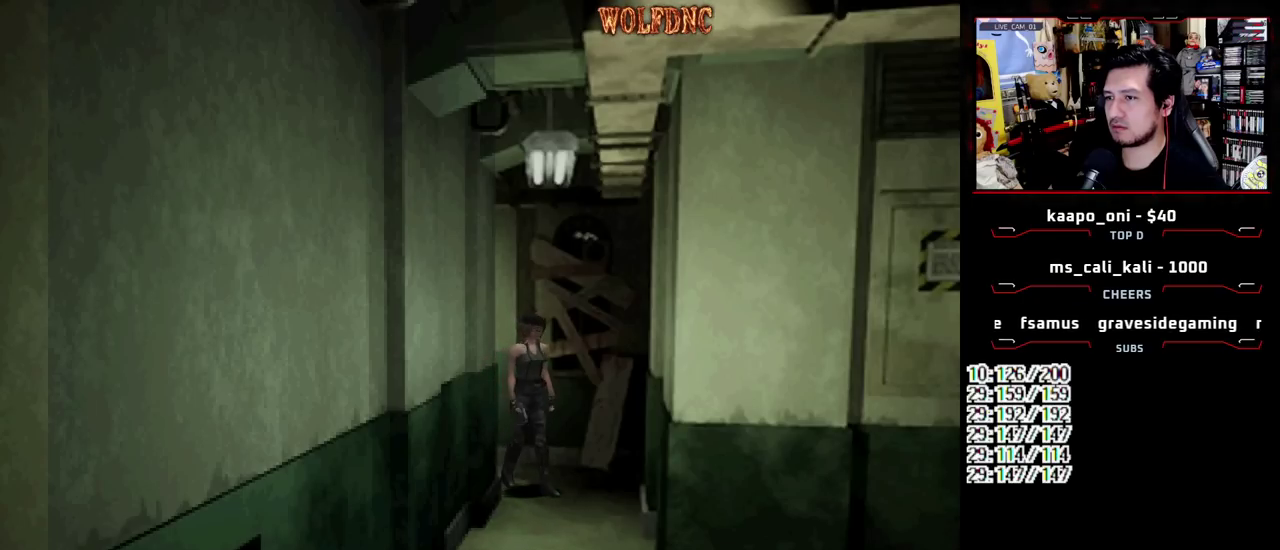
{"buttons": ["DPAD_DOWN"], "events": []}
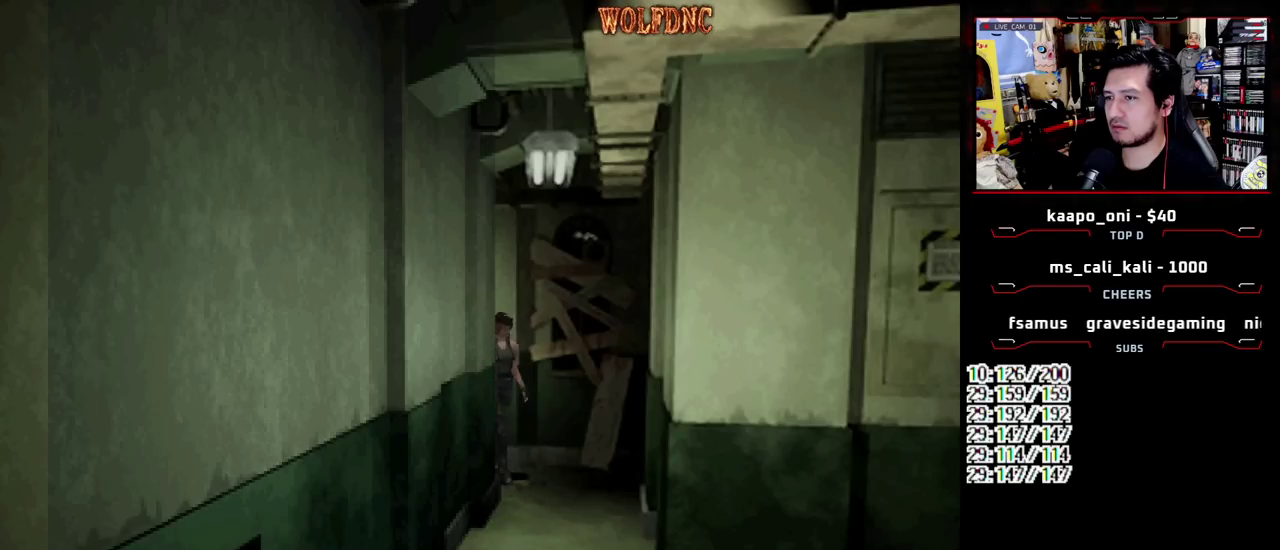
{"buttons": [], "events": [[417, "DPAD_DOWN", "up"]]}
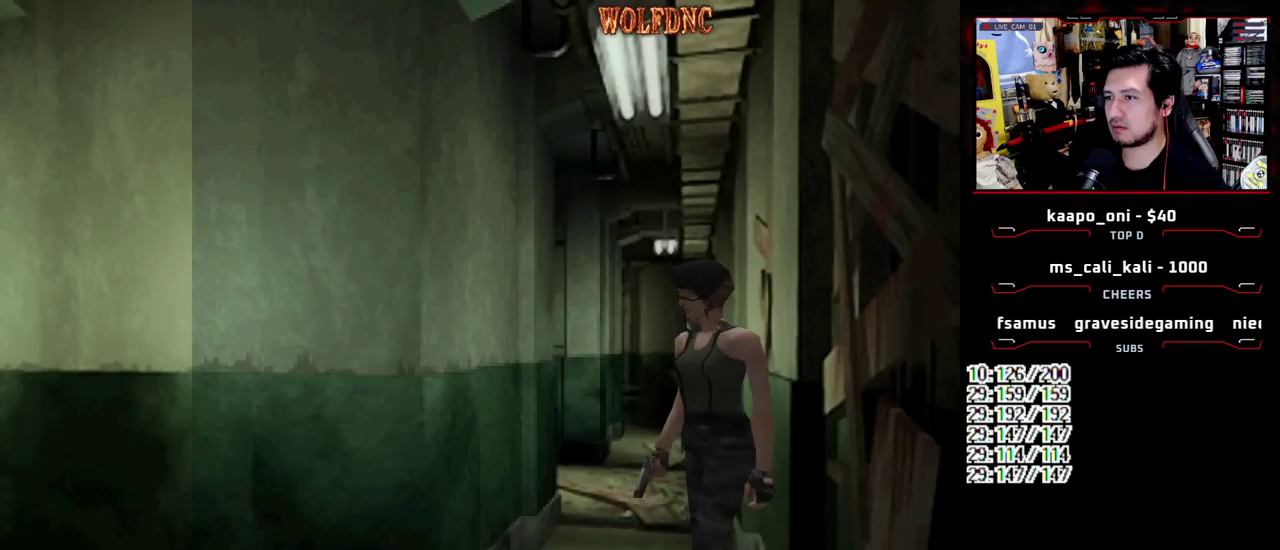
{"buttons": ["DPAD_RIGHT"], "events": [[300, "DPAD_RIGHT", "down"]]}
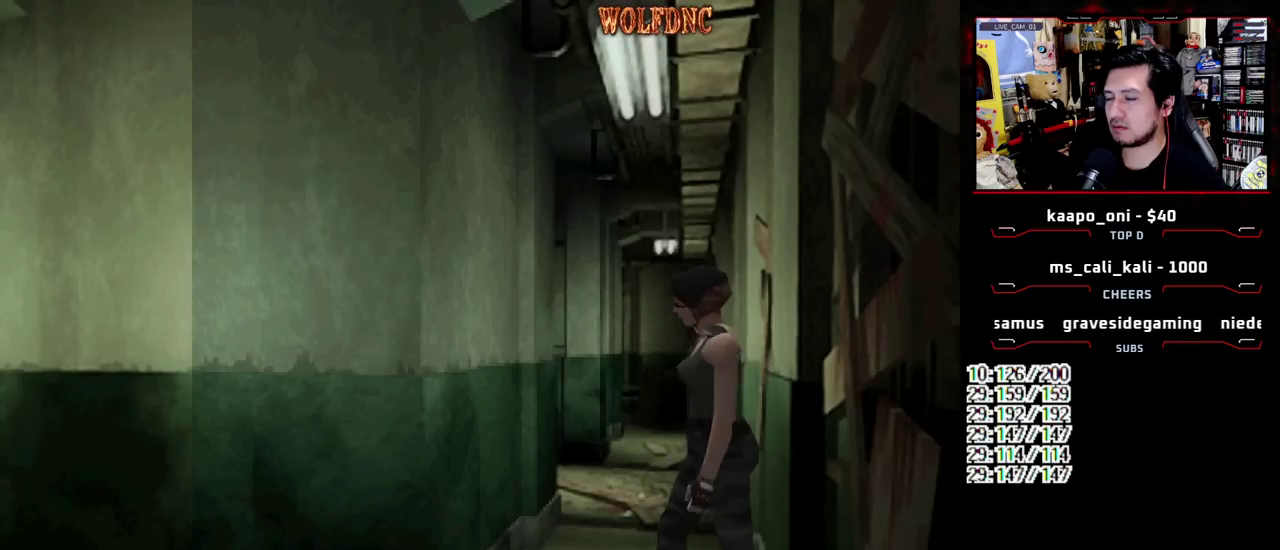
{"buttons": [], "events": [[133, "DPAD_UP", "down"], [133, "SQUARE", "down"], [317, "DPAD_RIGHT", "up"], [317, "DPAD_UP", "up"], [317, "SQUARE", "up"]]}
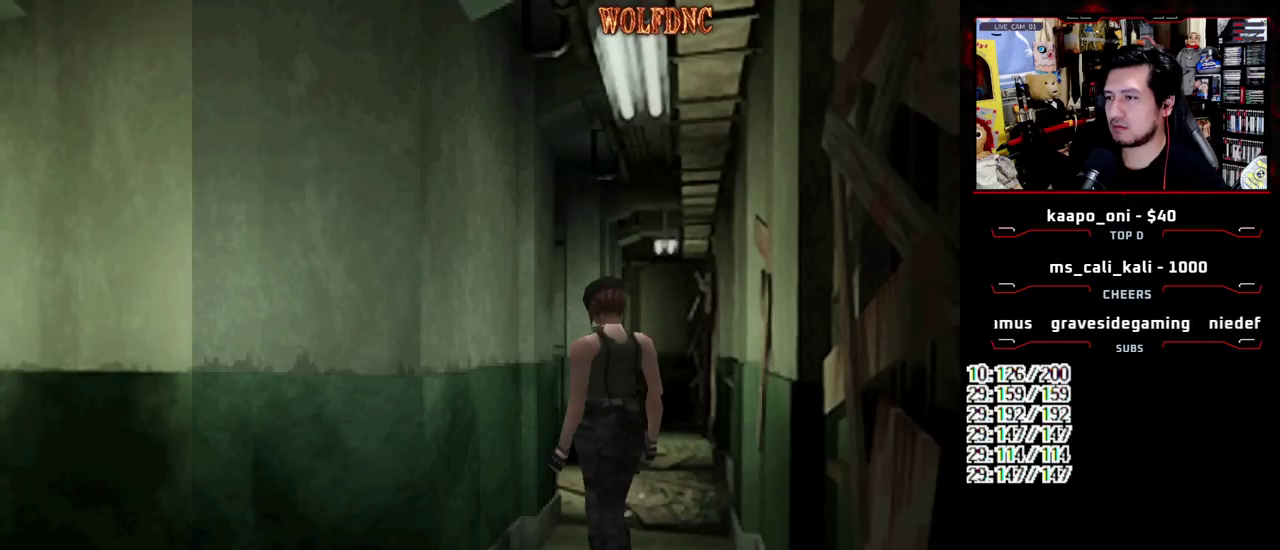
{"buttons": ["SQUARE", "DPAD_UP", "DPAD_RIGHT"], "events": [[333, "DPAD_RIGHT", "down"], [383, "DPAD_UP", "down"], [417, "SQUARE", "down"]]}